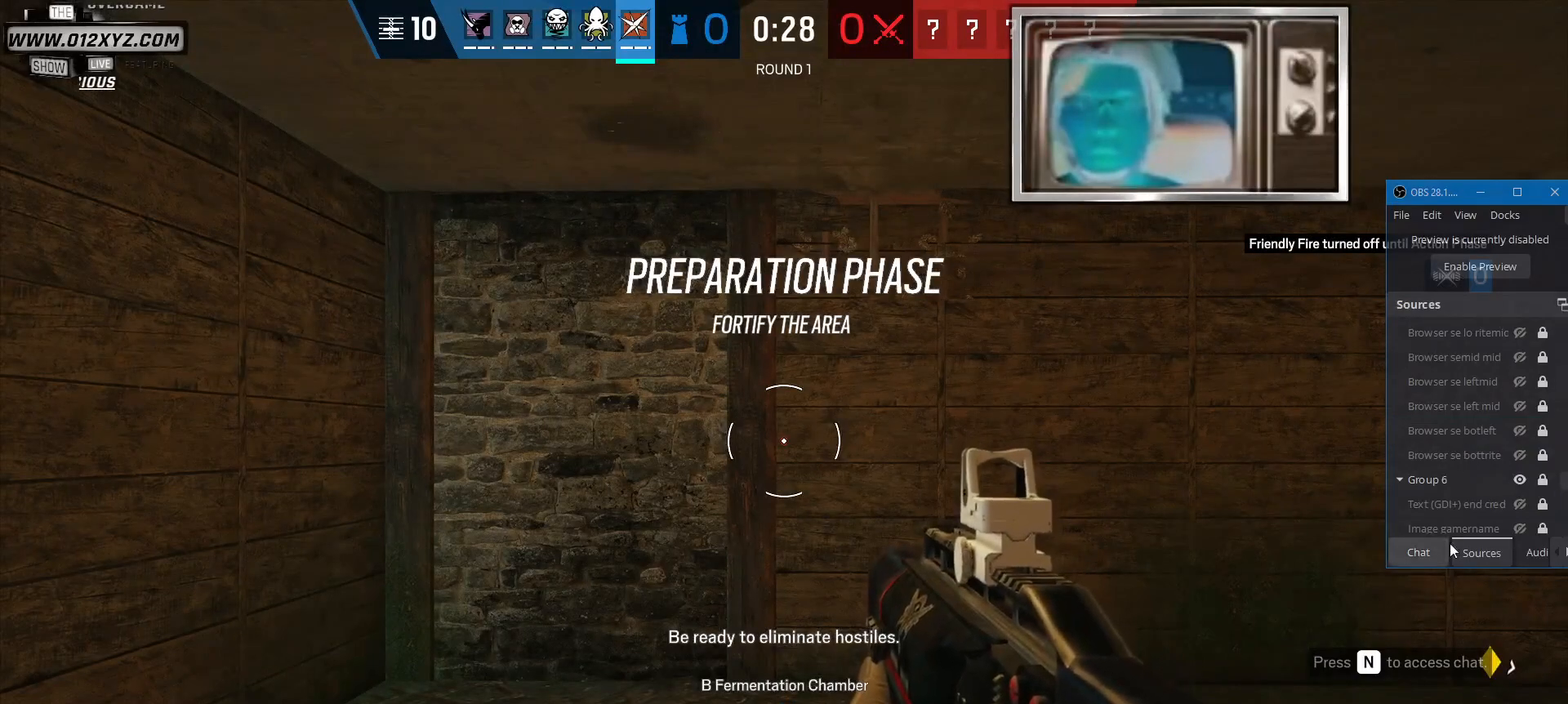
Gameplay with keyboard and mouse; each line is a JSON object with the keys and mouse buttons held at the frame after it. "events" lists presses ("down") and releases ("up") of "1", "2", "3", "4", "5", "a", "alt", "b", "c", "ctrl", "d", "e", "f", "g", "q", "r", "s", "shift", "space", "t", "tab", "v", "w", "x", "z", "mouse_left", "mouse_wheel", "mouse_right", "mouse_mb4" and "mouse_mb5" between this image and that frame as [ms after this image, input, new state], when the widget could be followed in between. "mouse_left", "mouse_wheel", "mouse_right", "mouse_mb4", "mouse_mb5" = the "left", "wheel", "right", "mb4", "mb5" buttons of the "mouse" list. No other keys are recorded. "wheel" means that the mouse wheel is clicked or scrolled. Not read: mouse_move.
{"keys": [], "mouse": [], "events": [[167, "mouse_left", "down"], [233, "mouse_left", "up"]]}
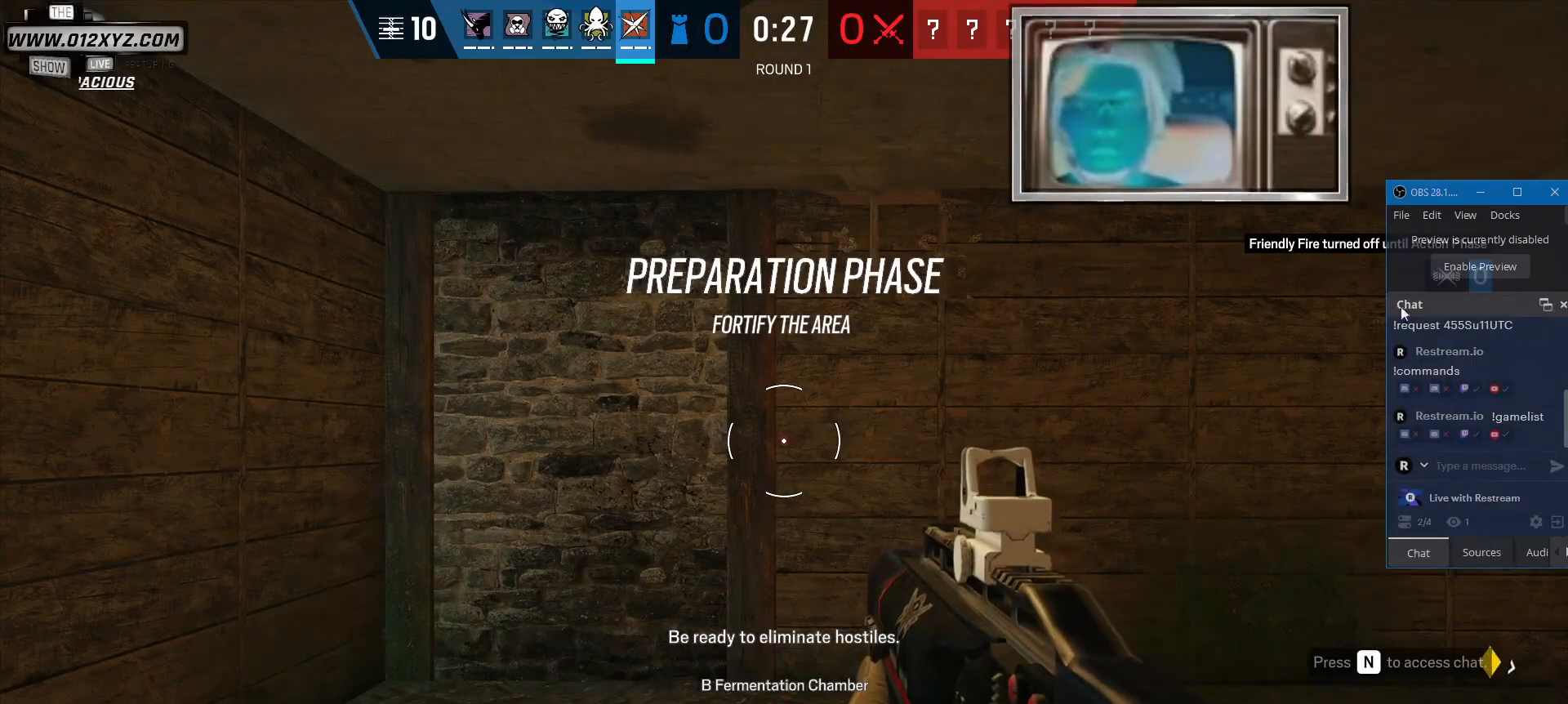
{"keys": [], "mouse": ["left"], "events": [[500, "mouse_left", "down"]]}
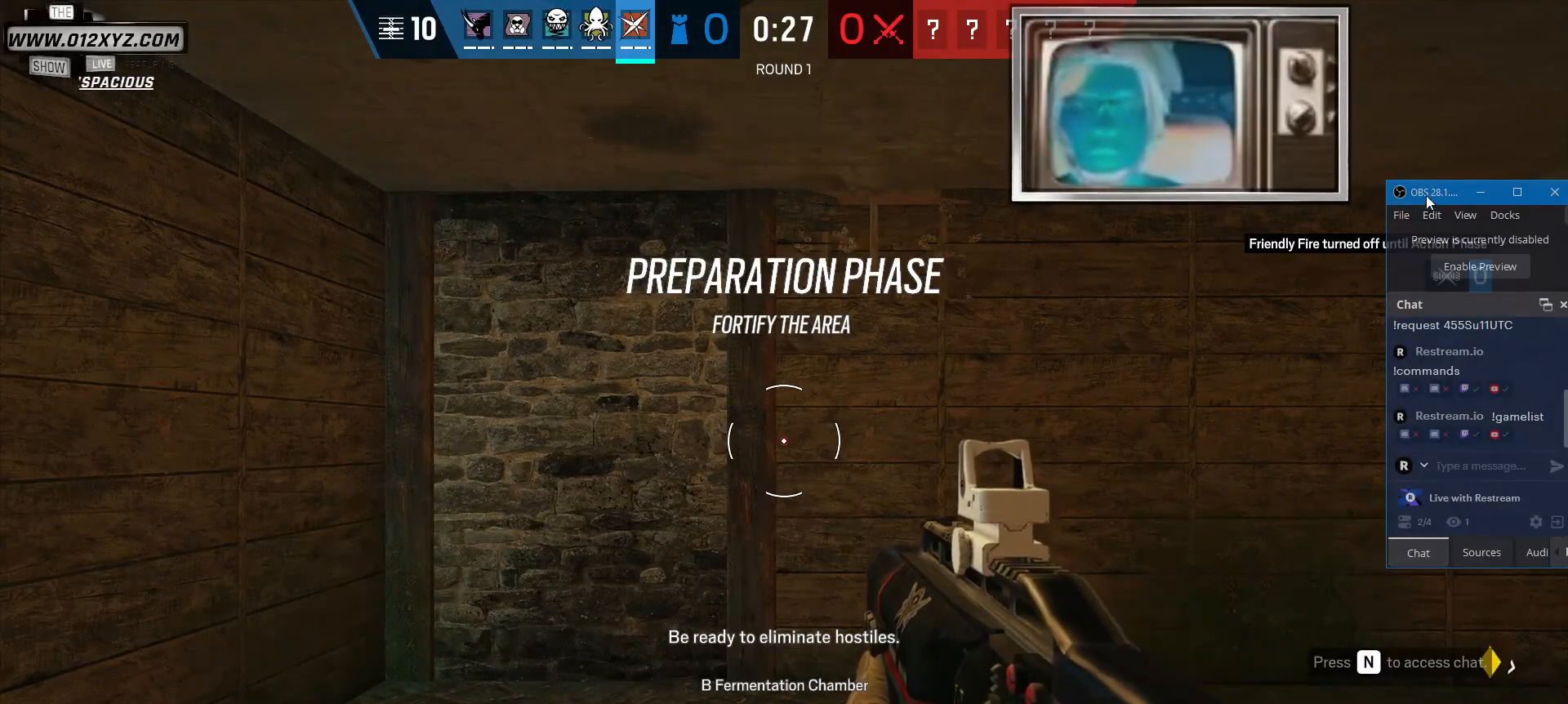
{"keys": ["ctrl", "shift"], "mouse": [], "events": [[100, "mouse_left", "up"], [333, "ctrl", "down"], [333, "shift", "down"]]}
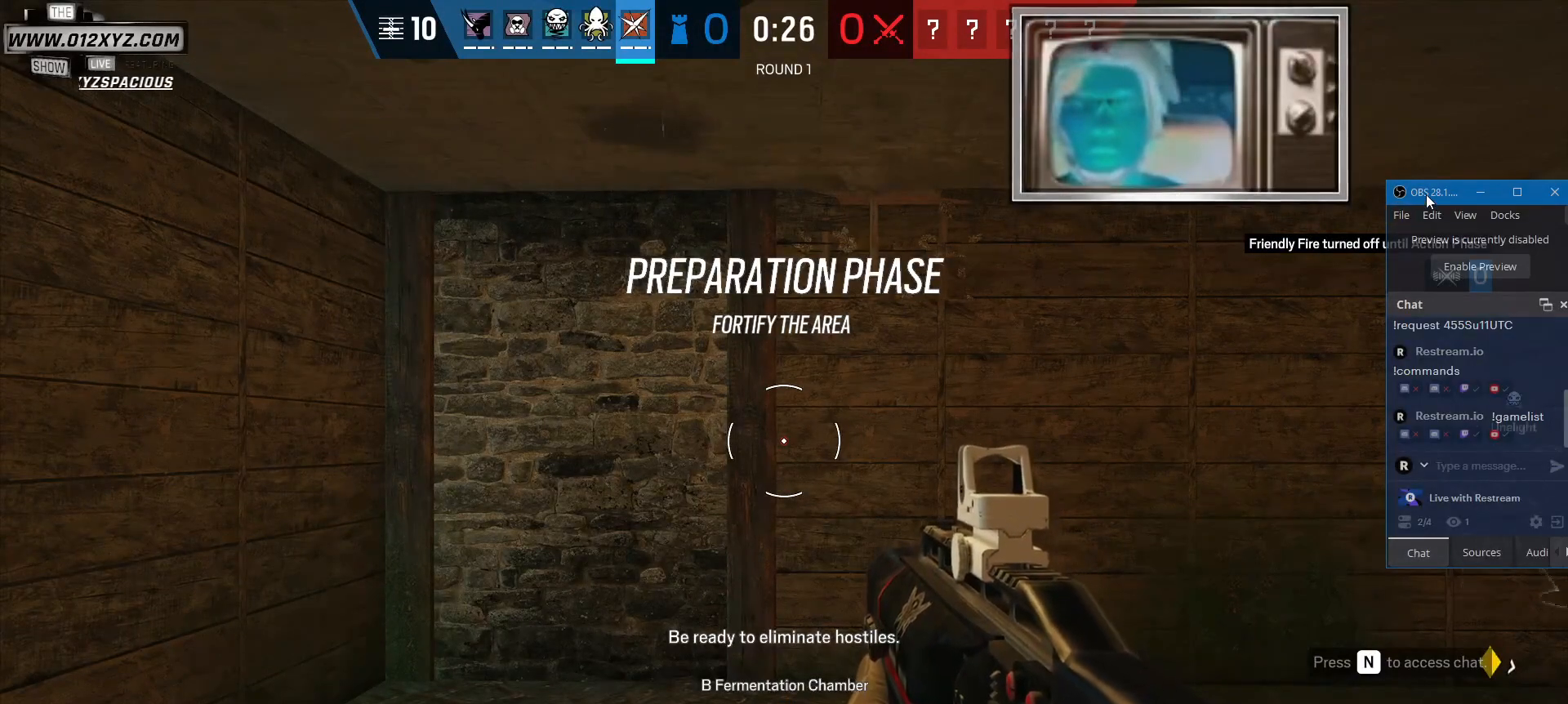
{"keys": [], "mouse": [], "events": [[133, "x", "down"], [267, "ctrl", "up"], [300, "shift", "up"], [300, "x", "up"]]}
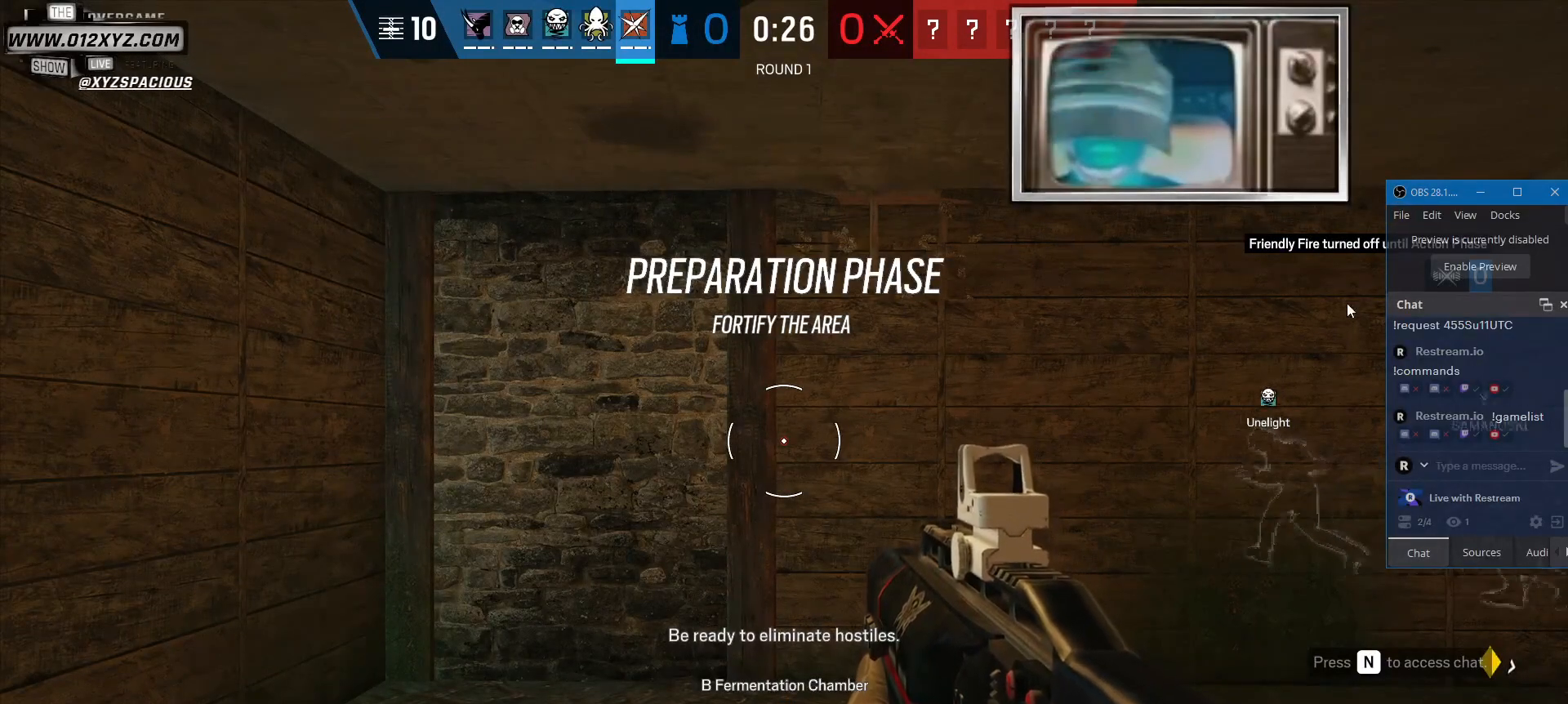
{"keys": [], "mouse": [], "events": [[367, "mouse_left", "down"], [500, "mouse_left", "up"]]}
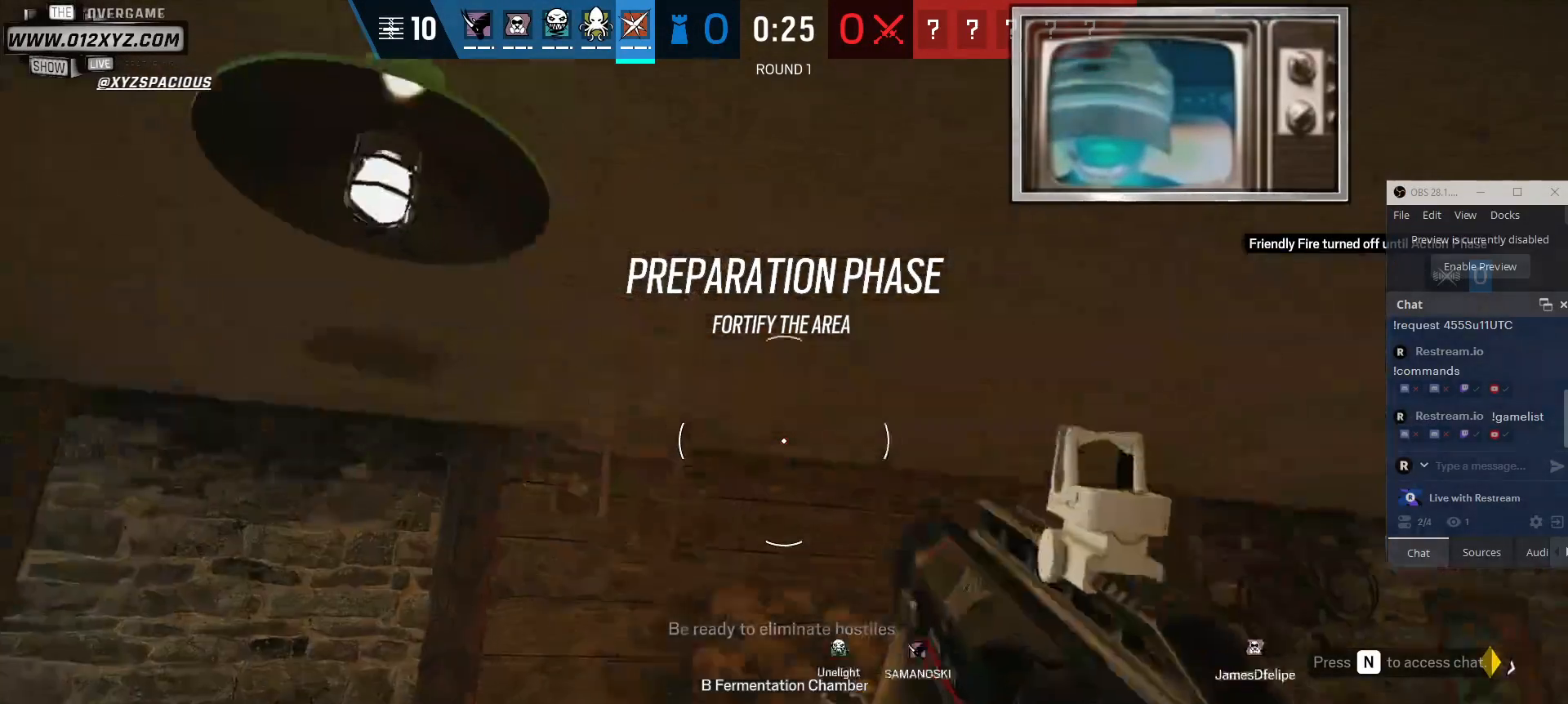
{"keys": ["a"], "mouse": [], "events": [[300, "a", "down"]]}
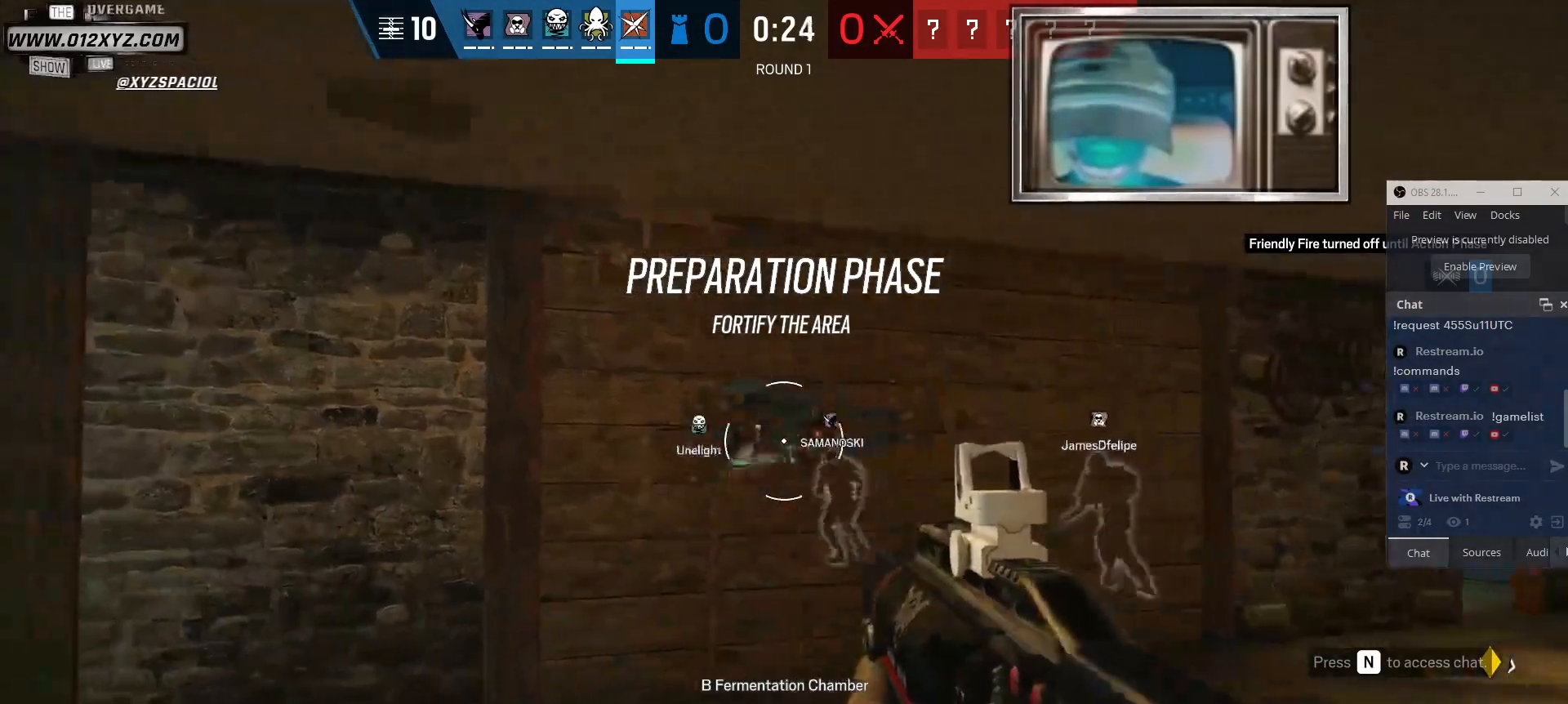
{"keys": ["w"], "mouse": [], "events": [[267, "a", "up"], [300, "d", "down"], [433, "w", "down"], [467, "d", "up"]]}
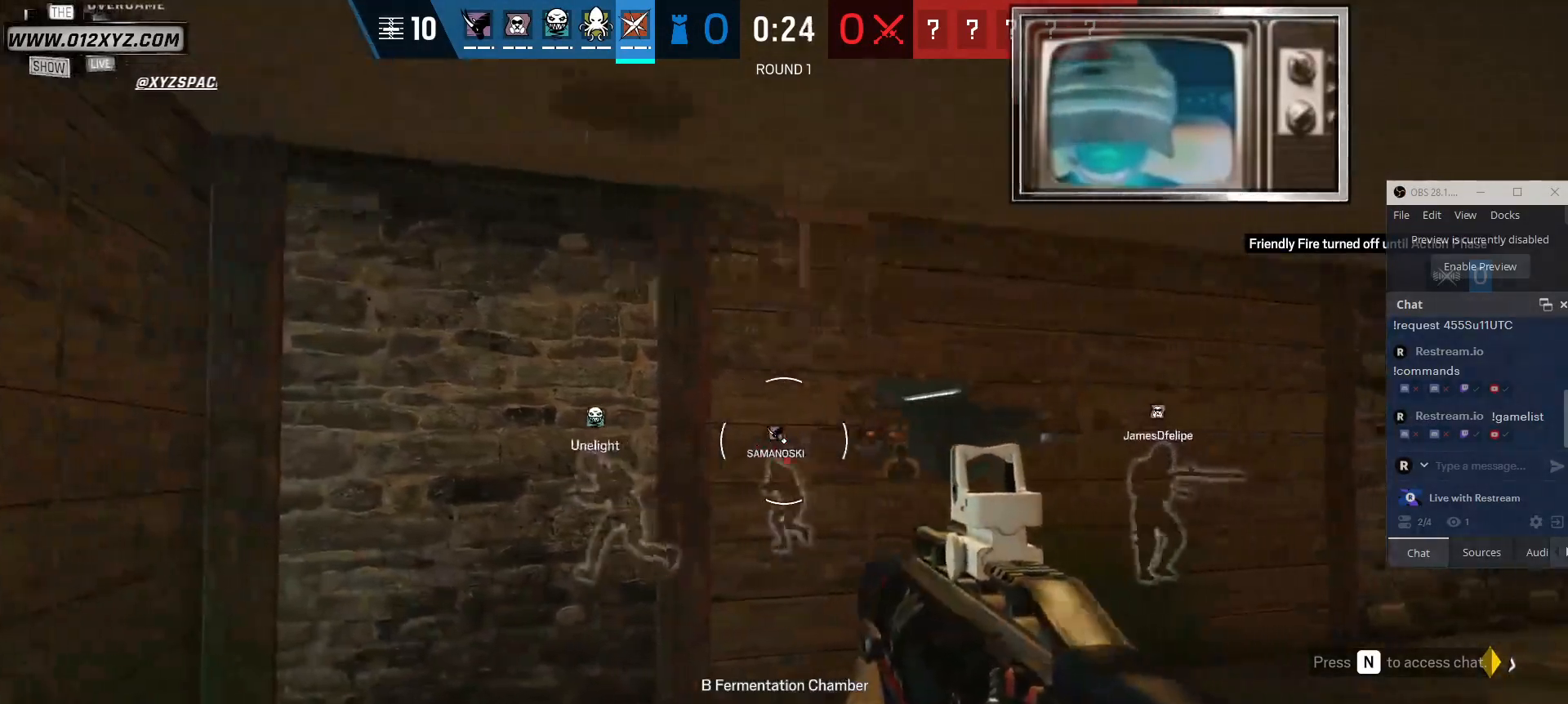
{"keys": ["d", "w"], "mouse": [], "events": [[233, "d", "down"]]}
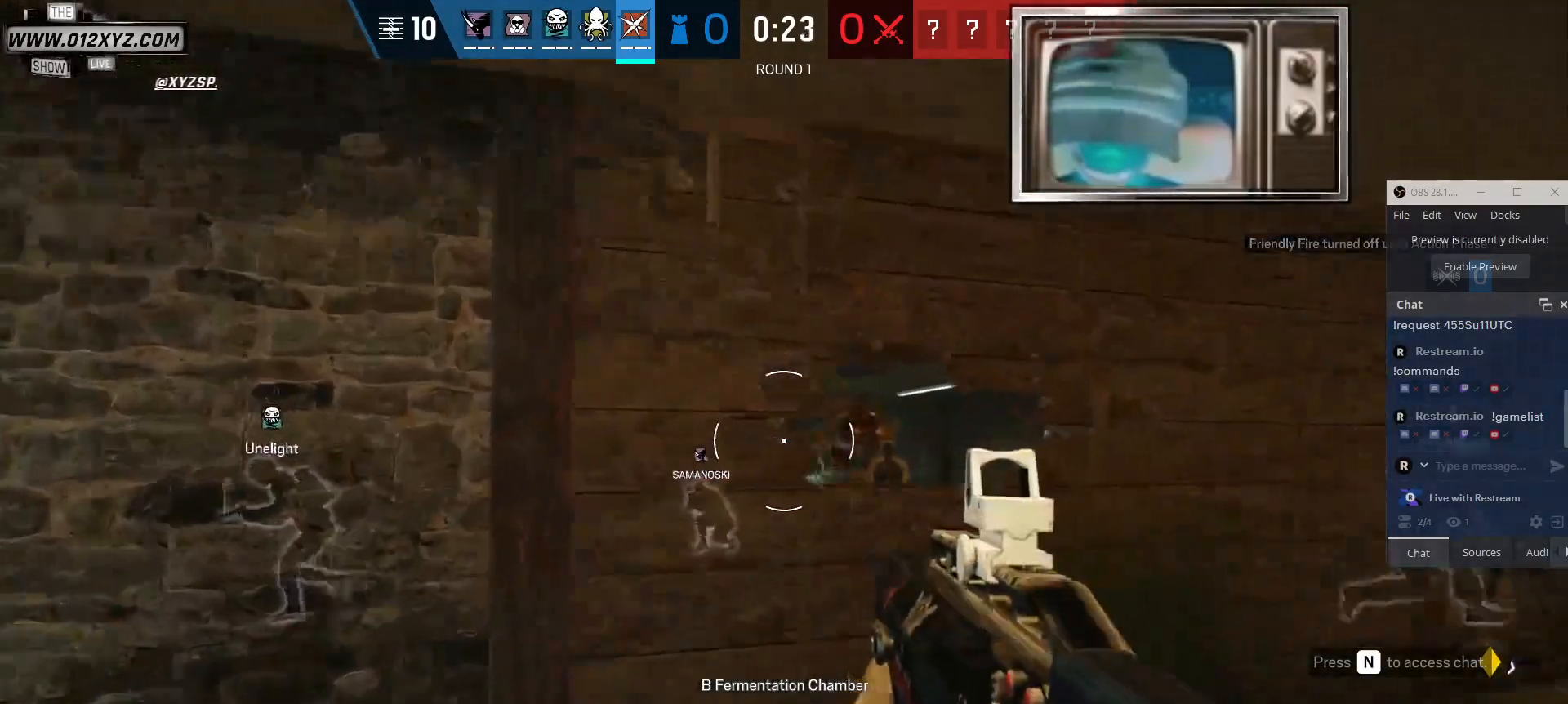
{"keys": ["d", "w"], "mouse": [], "events": []}
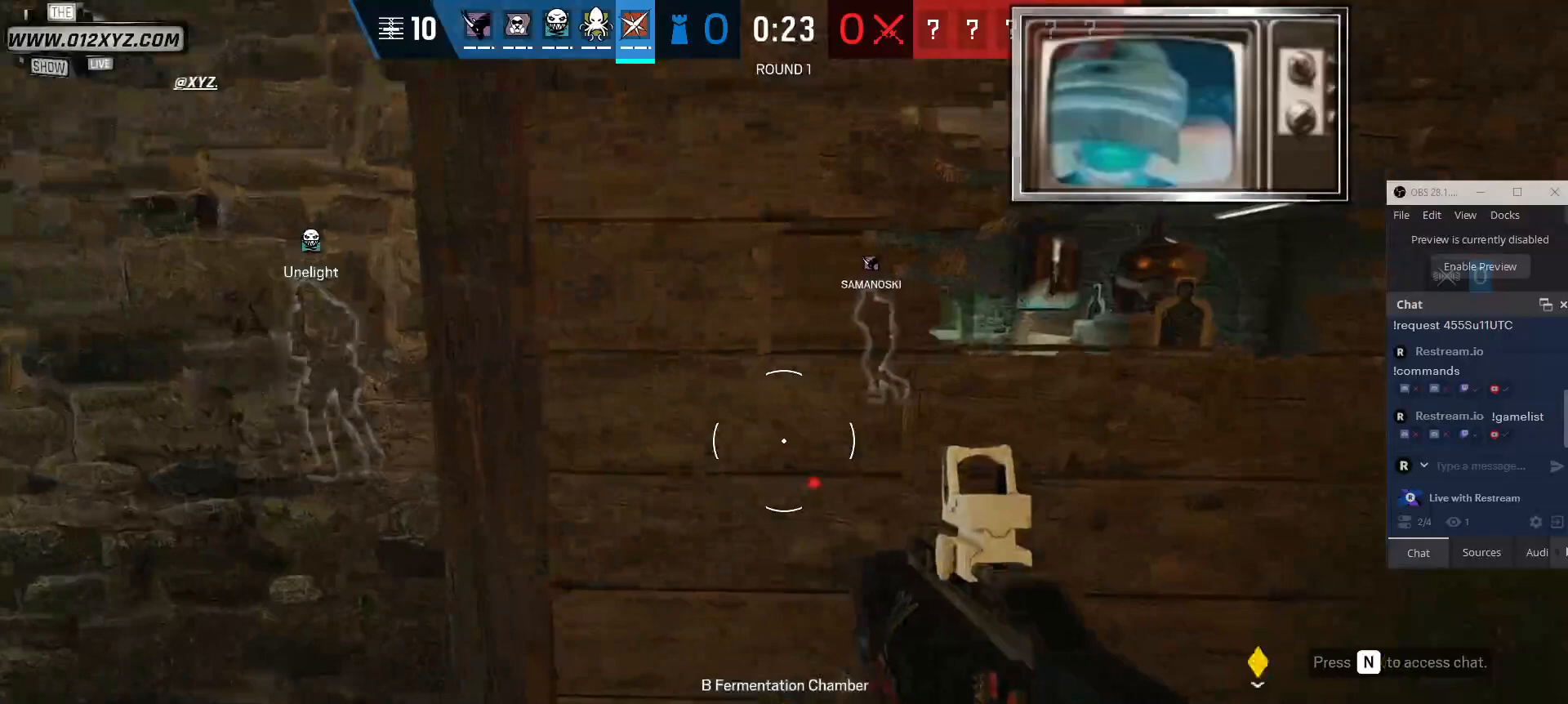
{"keys": ["s"], "mouse": [], "events": [[233, "w", "up"], [333, "d", "up"], [500, "s", "down"]]}
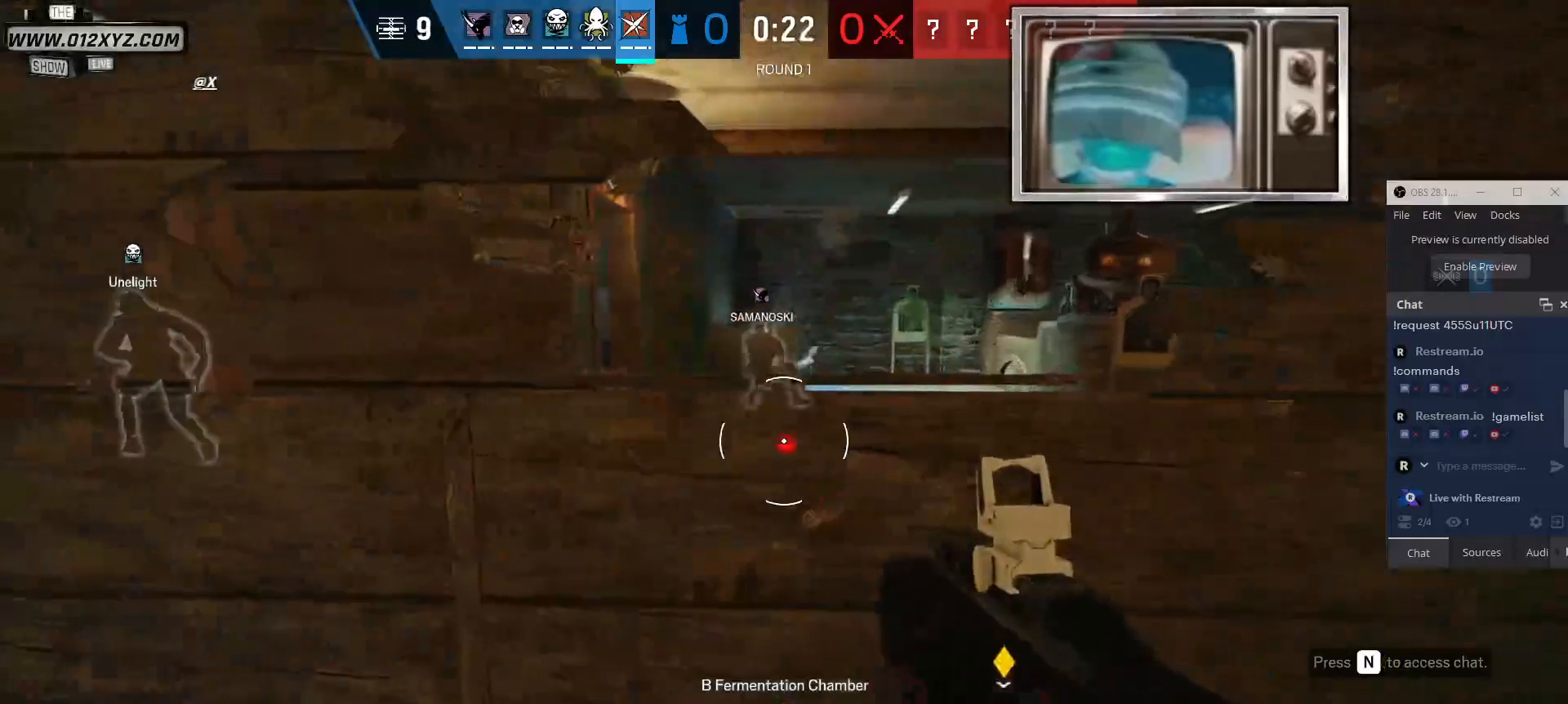
{"keys": ["s"], "mouse": [], "events": []}
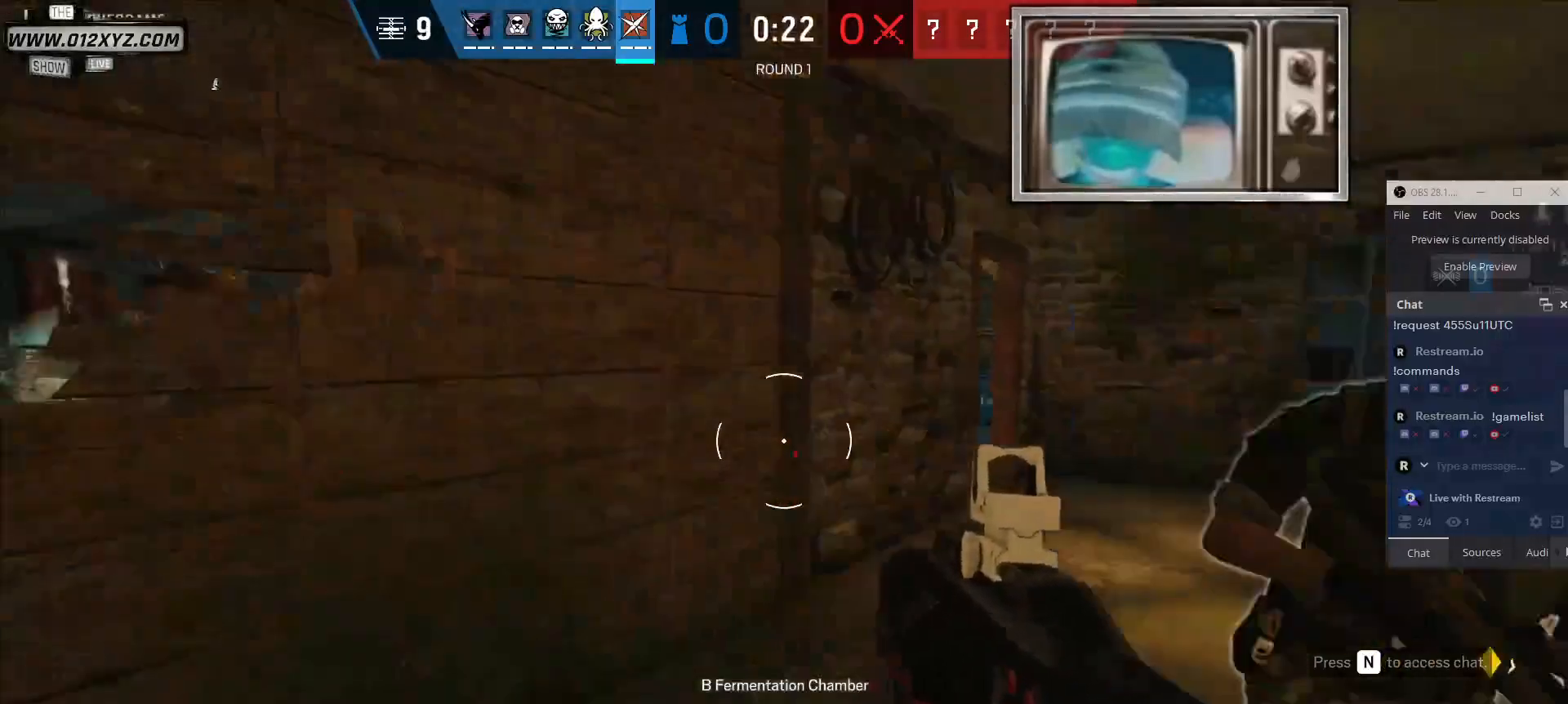
{"keys": ["a", "s"], "mouse": [], "events": [[300, "d", "down"], [500, "a", "down"], [500, "d", "up"]]}
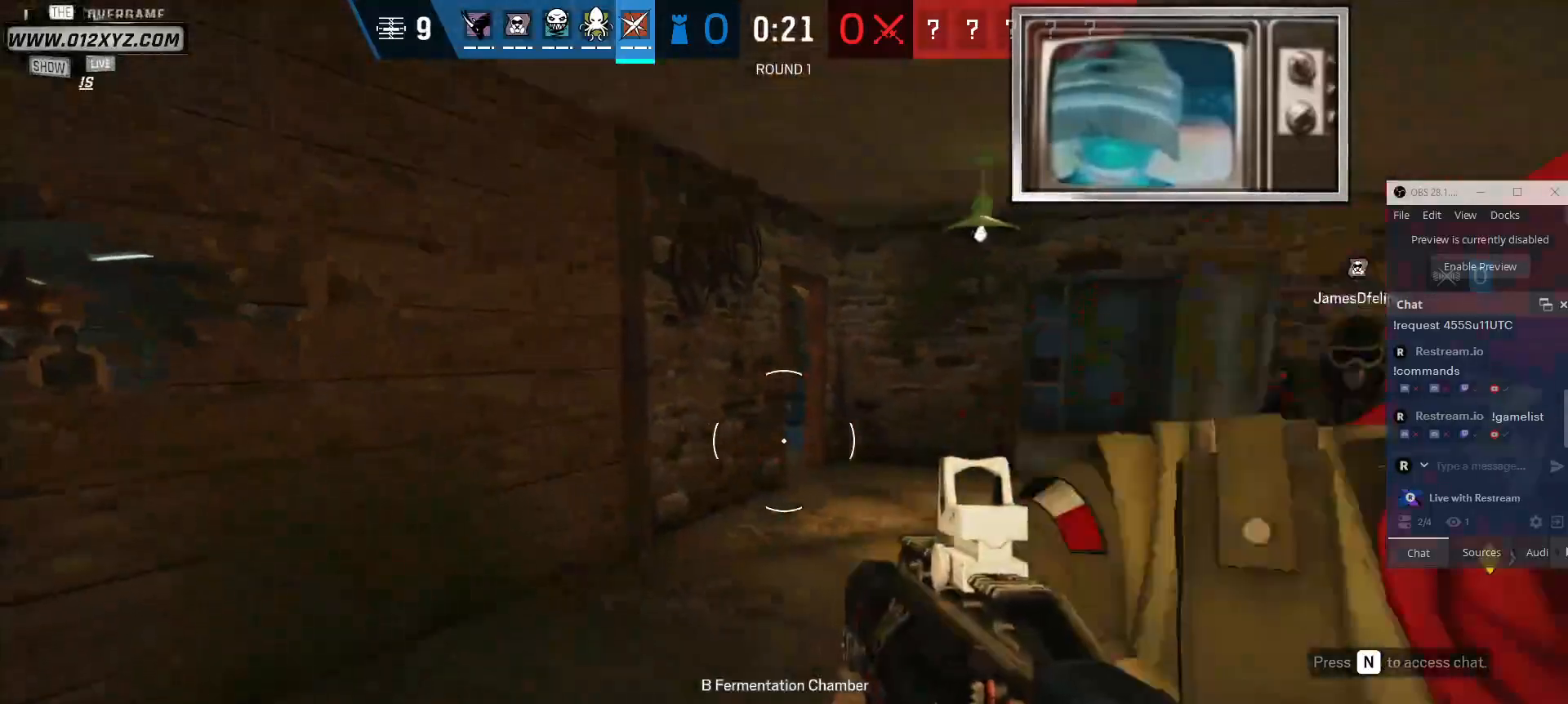
{"keys": ["a"], "mouse": [], "events": [[33, "s", "up"]]}
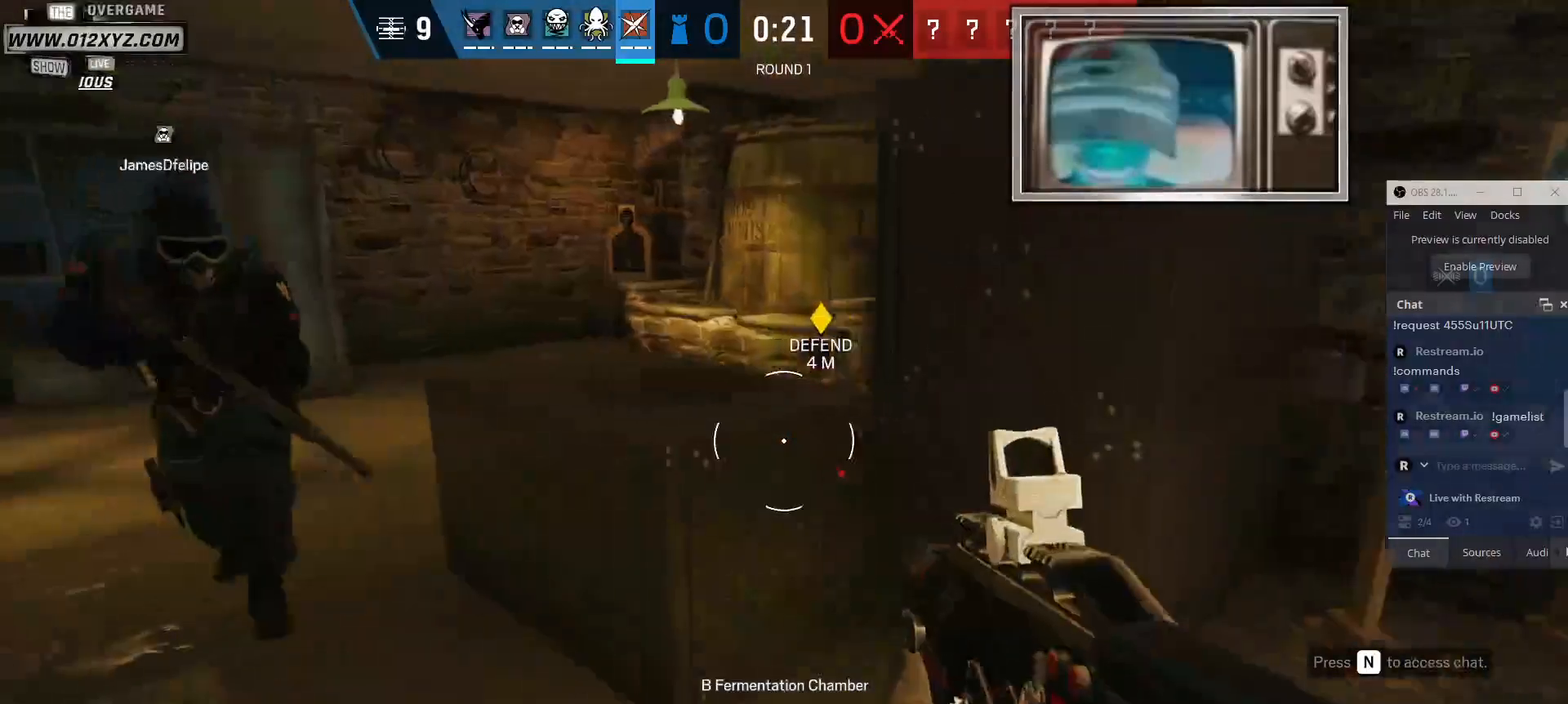
{"keys": ["a"], "mouse": [], "events": [[233, "a", "up"], [233, "d", "down"], [367, "d", "up"], [400, "a", "down"]]}
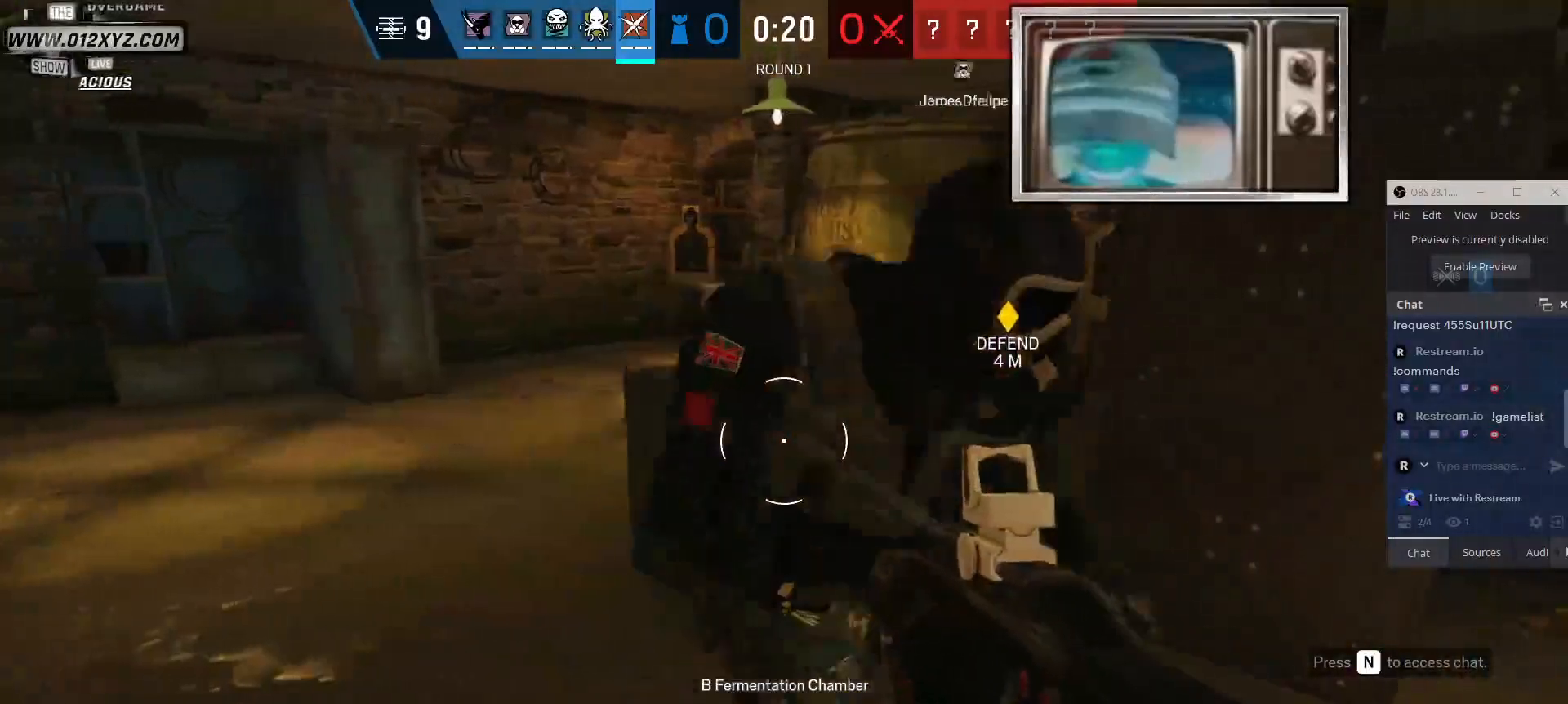
{"keys": ["d"], "mouse": [], "events": [[67, "d", "down"], [100, "a", "up"]]}
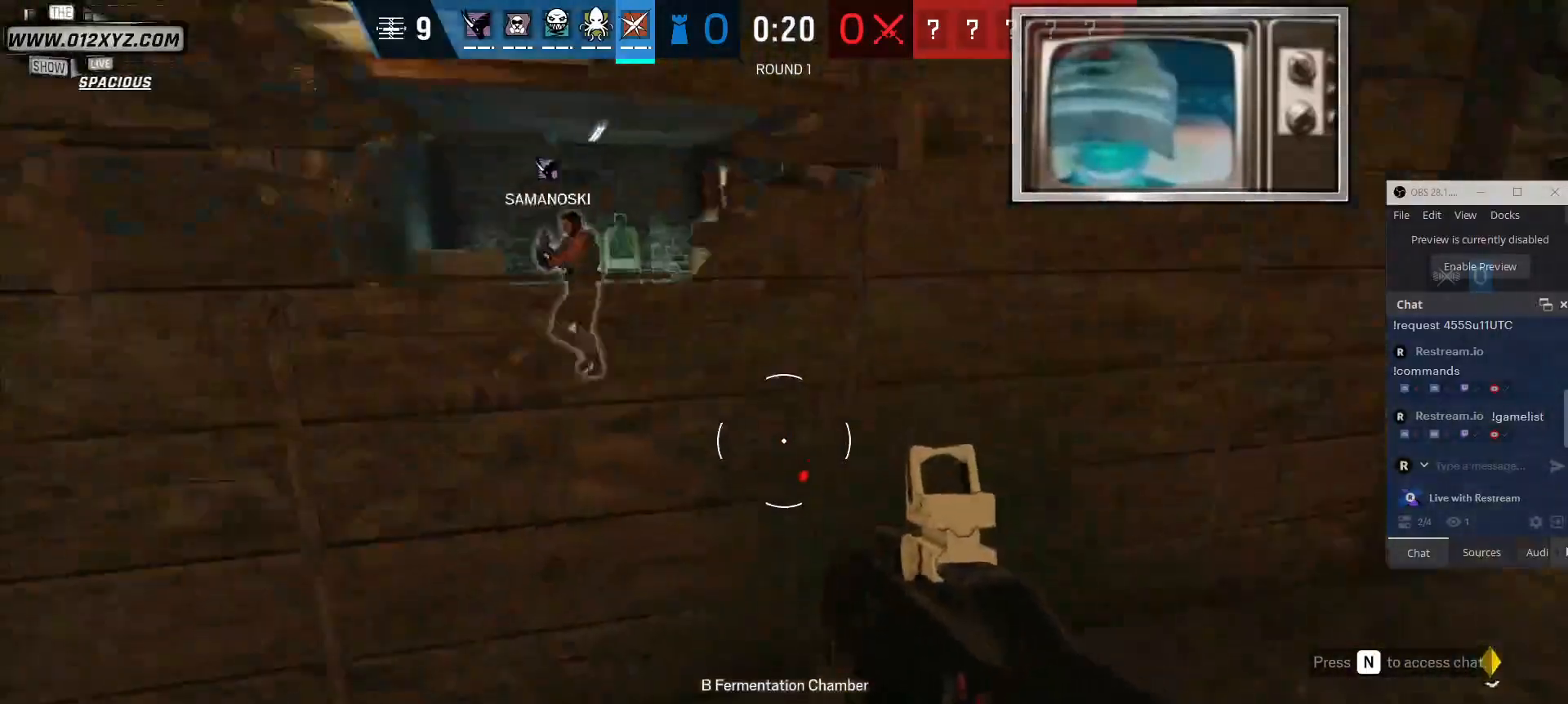
{"keys": [], "mouse": [], "events": [[67, "d", "up"], [100, "w", "down"], [167, "w", "up"], [367, "a", "down"], [500, "a", "up"]]}
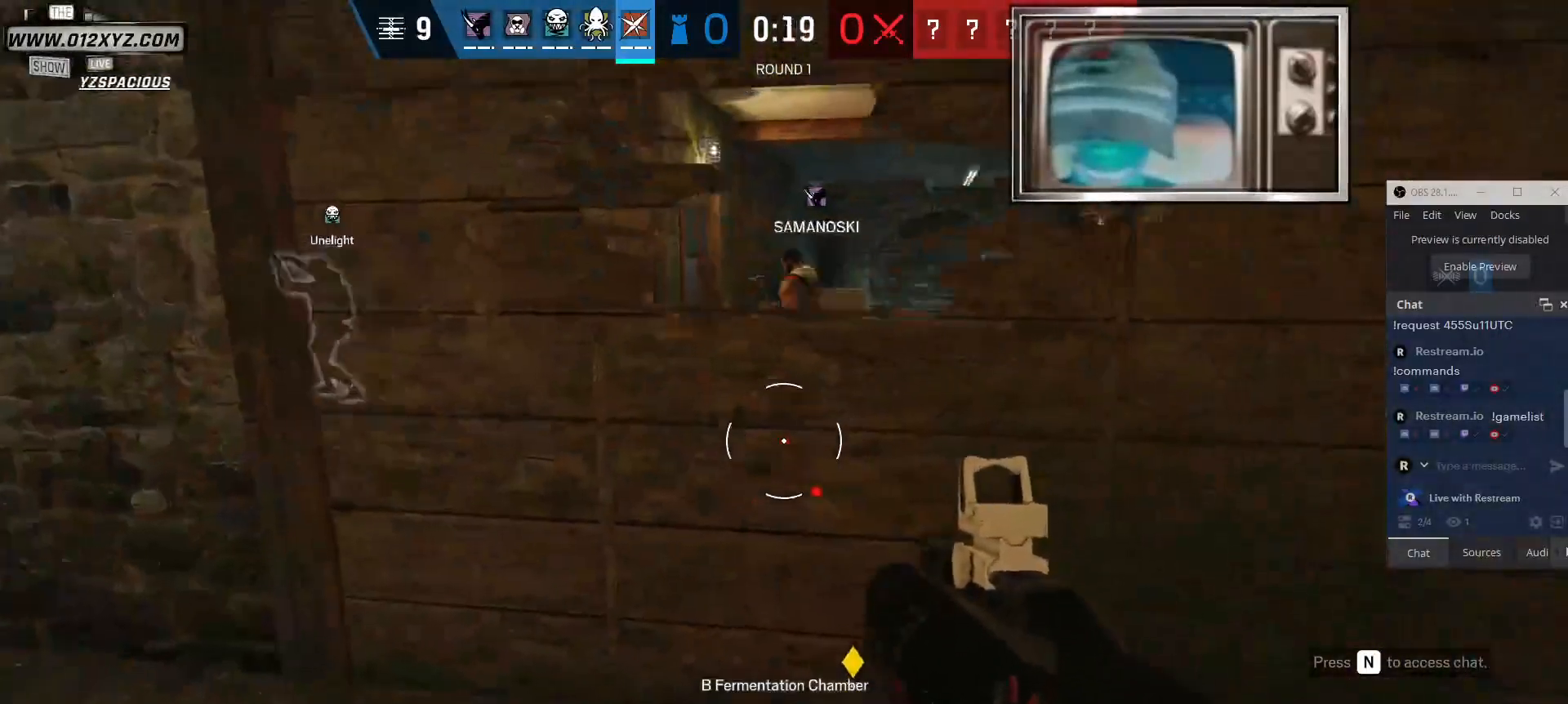
{"keys": [], "mouse": ["left"], "events": [[400, "mouse_left", "down"]]}
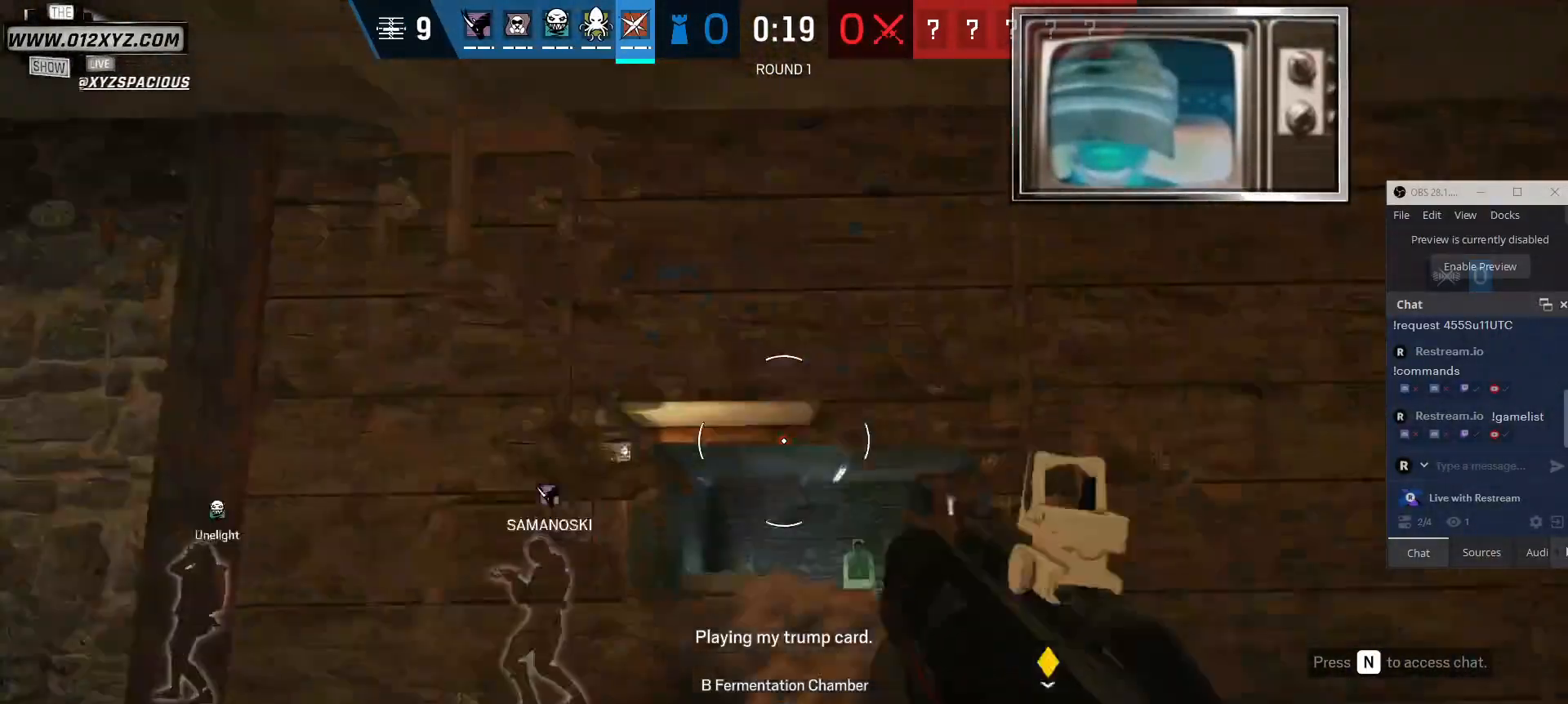
{"keys": [], "mouse": [], "events": [[33, "mouse_left", "up"], [100, "a", "down"], [233, "a", "up"], [333, "d", "down"], [467, "d", "up"]]}
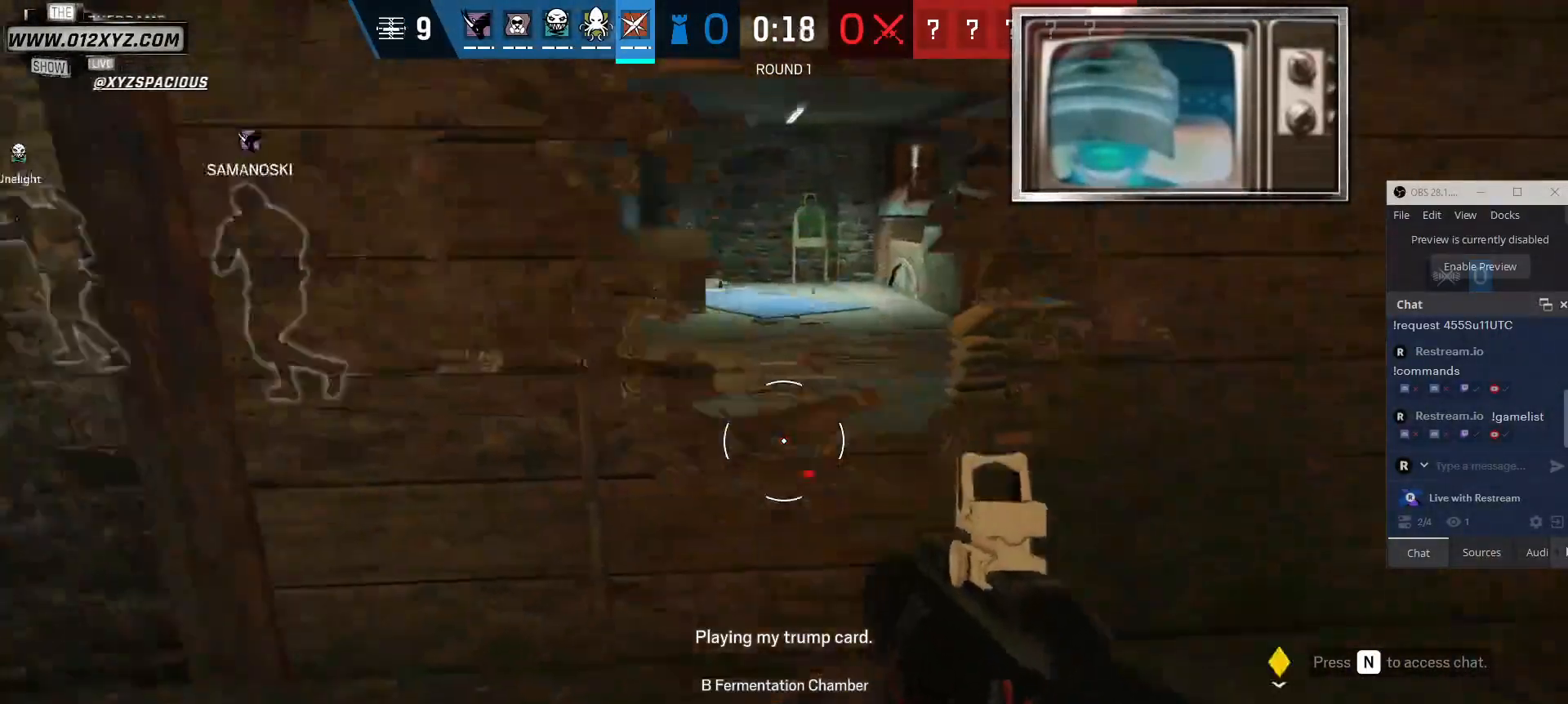
{"keys": ["a"], "mouse": [], "events": [[467, "a", "down"]]}
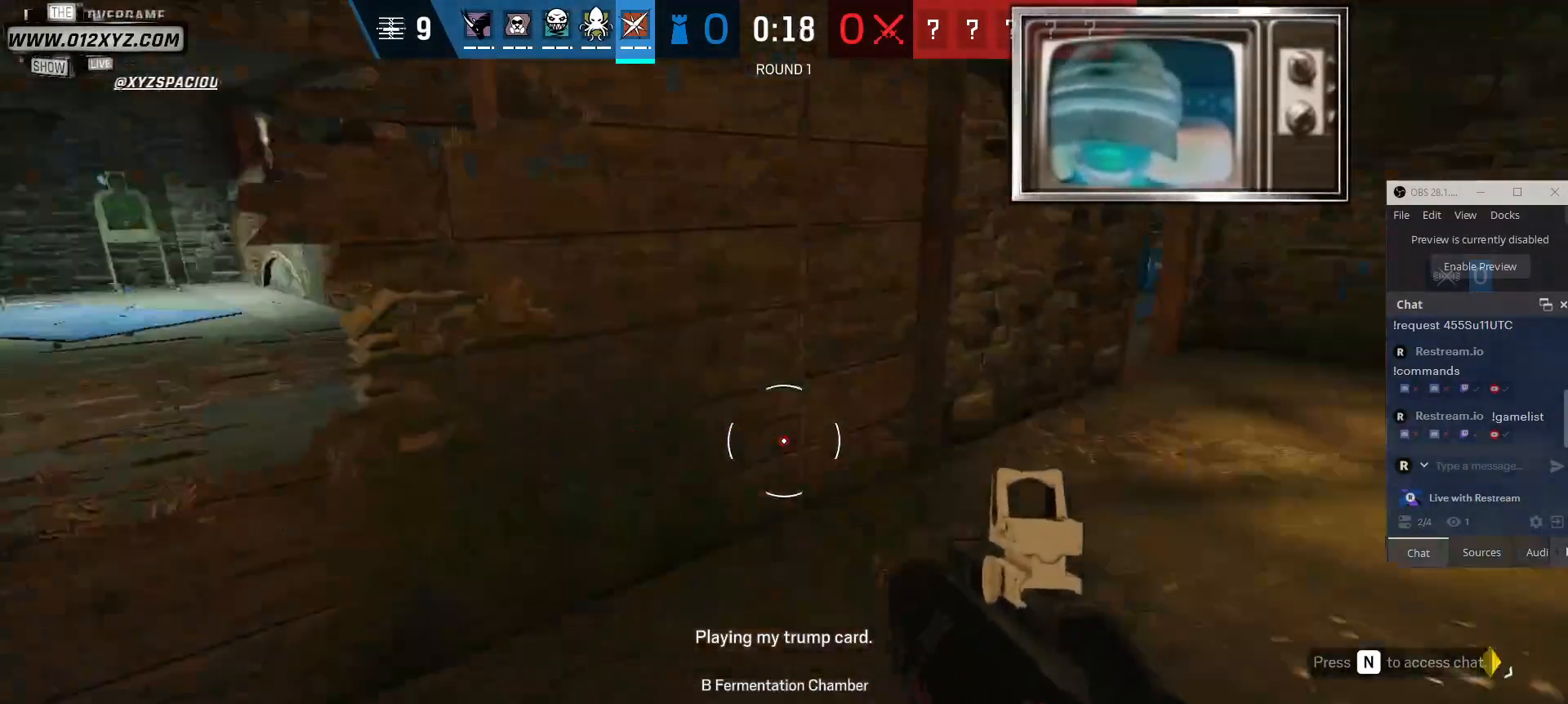
{"keys": [], "mouse": [], "events": [[167, "a", "up"]]}
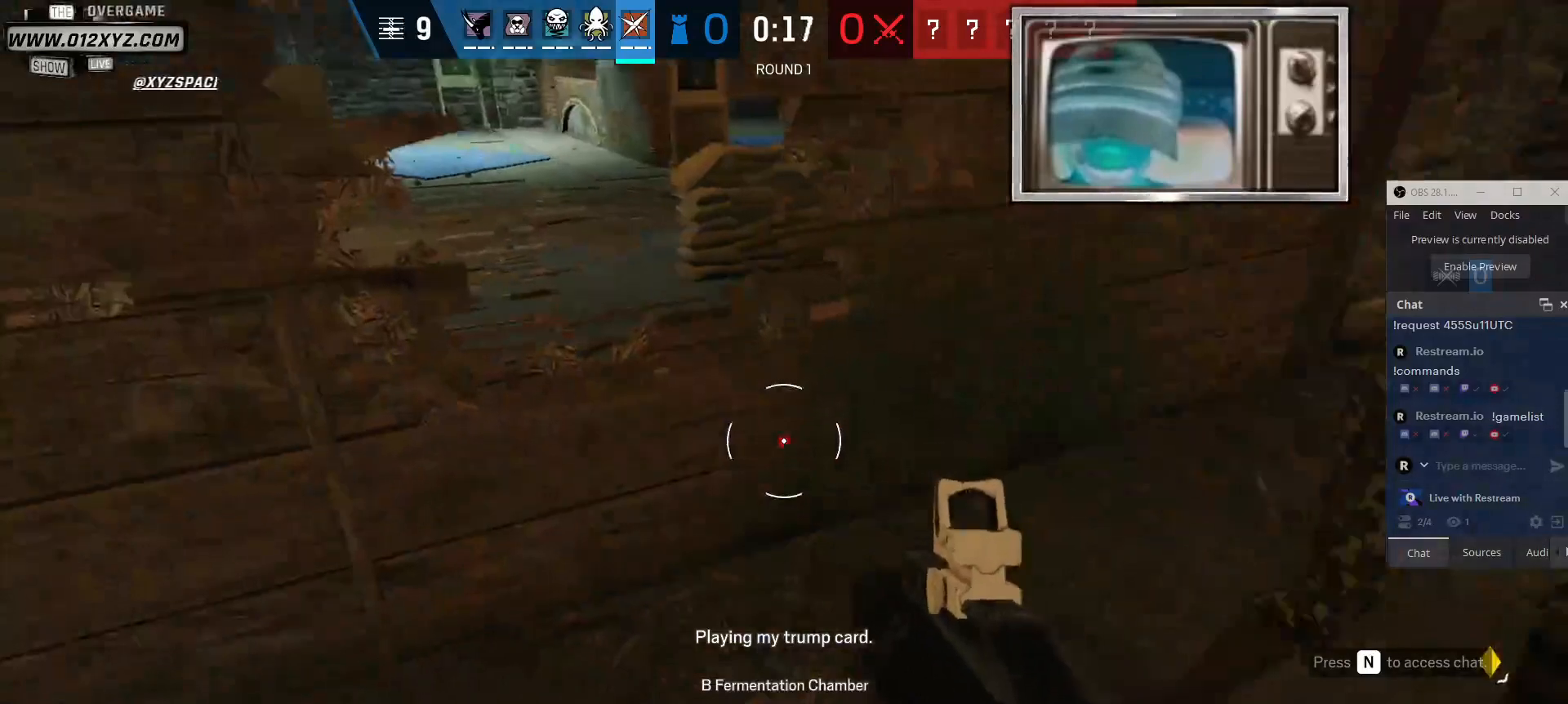
{"keys": [], "mouse": [], "events": [[67, "d", "down"], [167, "d", "up"]]}
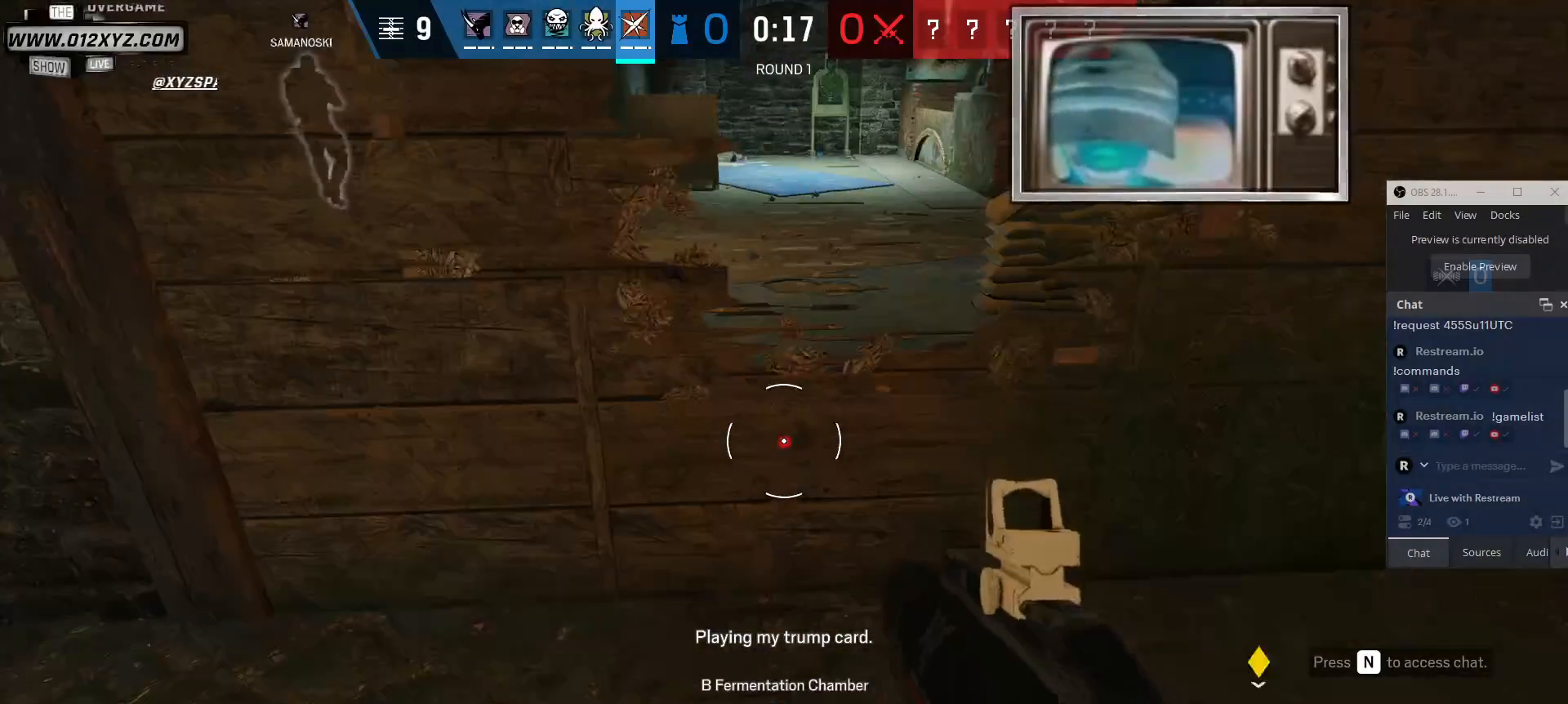
{"keys": [], "mouse": [], "events": [[233, "mouse_left", "down"], [367, "mouse_left", "up"]]}
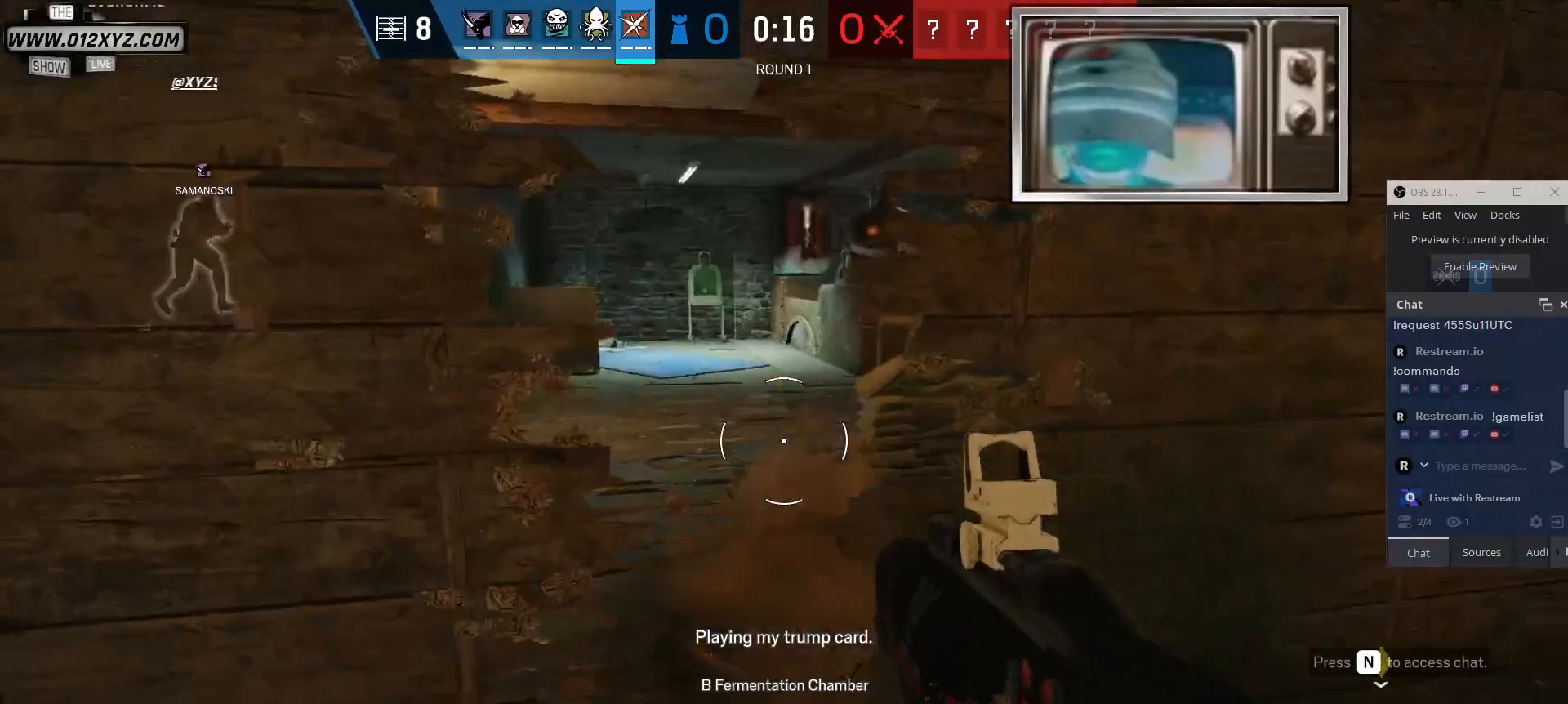
{"keys": ["d"], "mouse": [], "events": [[33, "d", "down"], [133, "d", "up"], [500, "d", "down"]]}
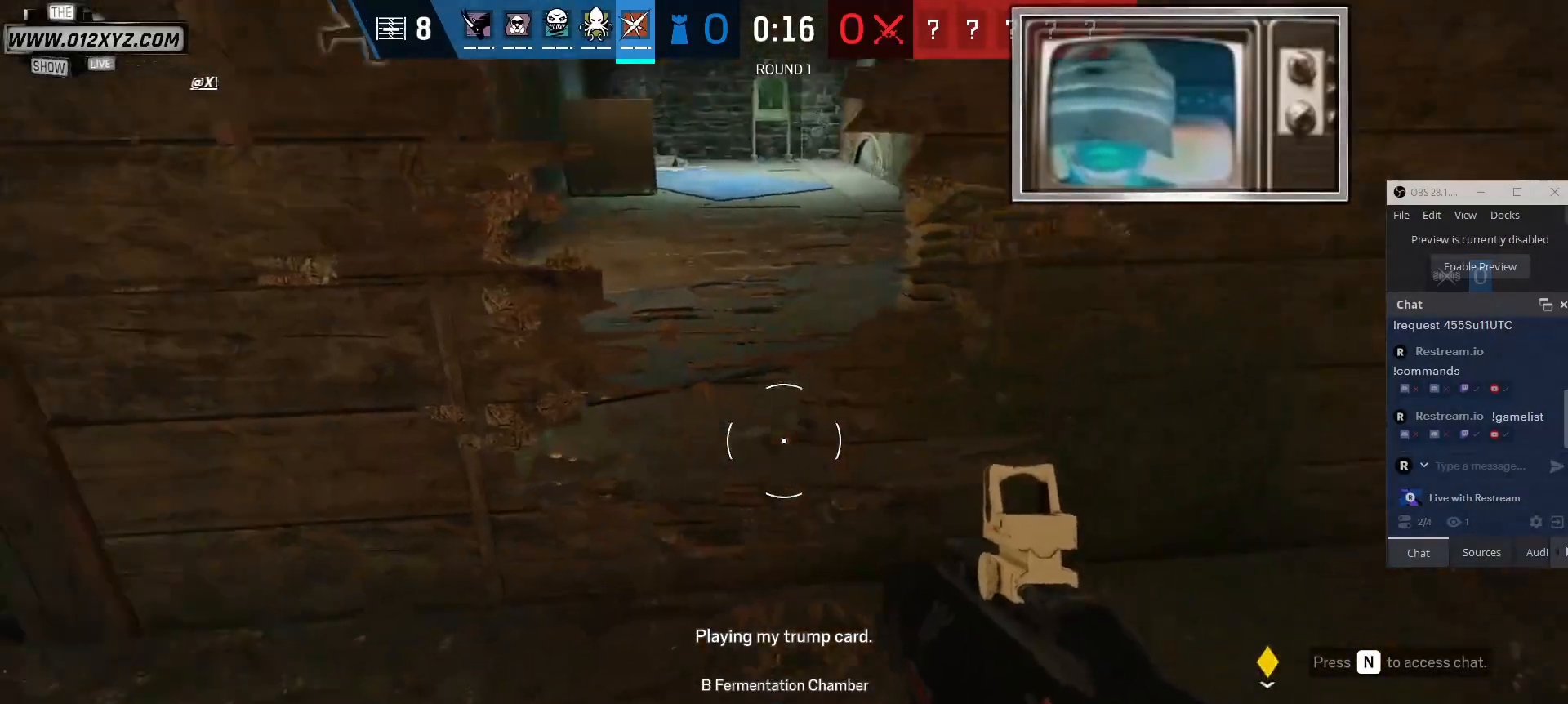
{"keys": [], "mouse": [], "events": [[100, "d", "up"]]}
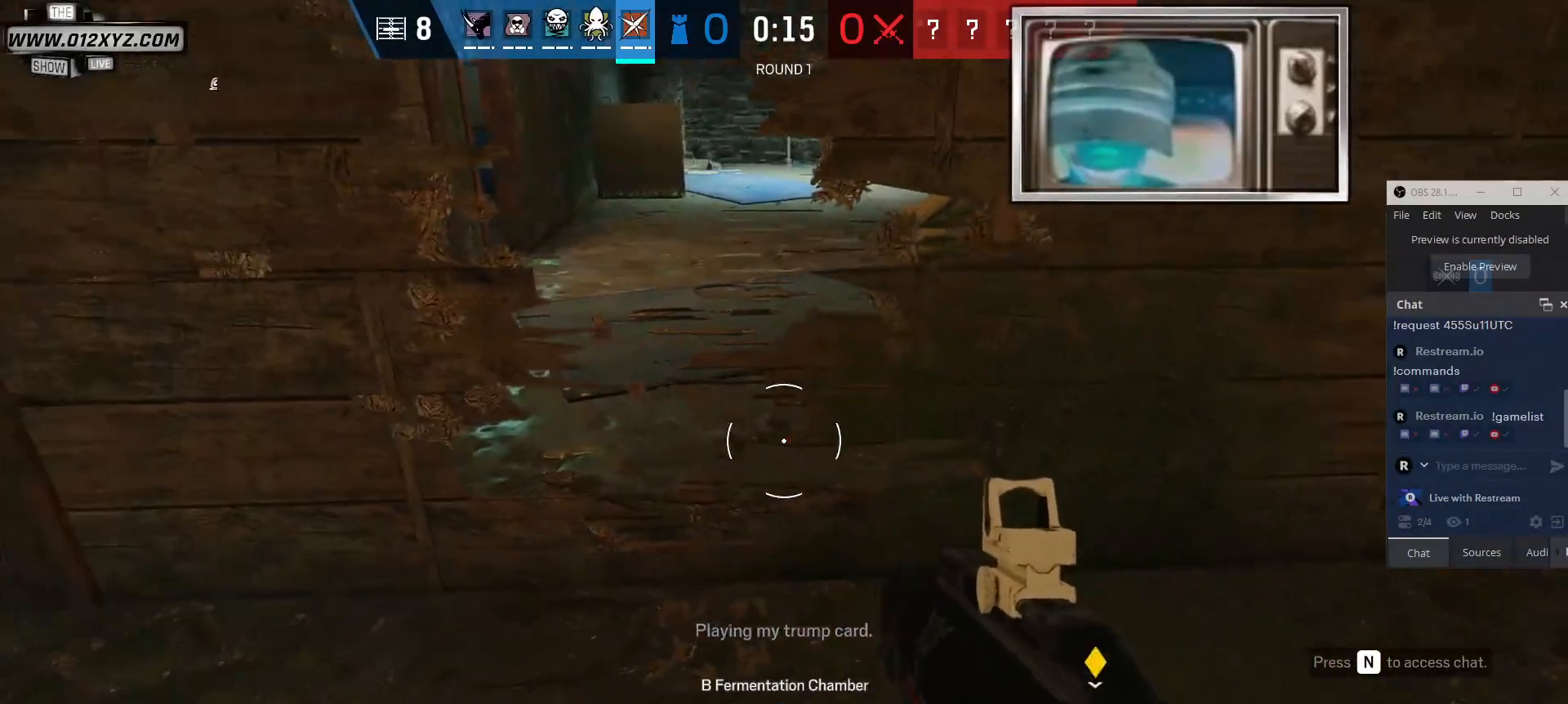
{"keys": [], "mouse": ["left"], "events": [[100, "d", "down"], [167, "d", "up"], [367, "mouse_left", "down"]]}